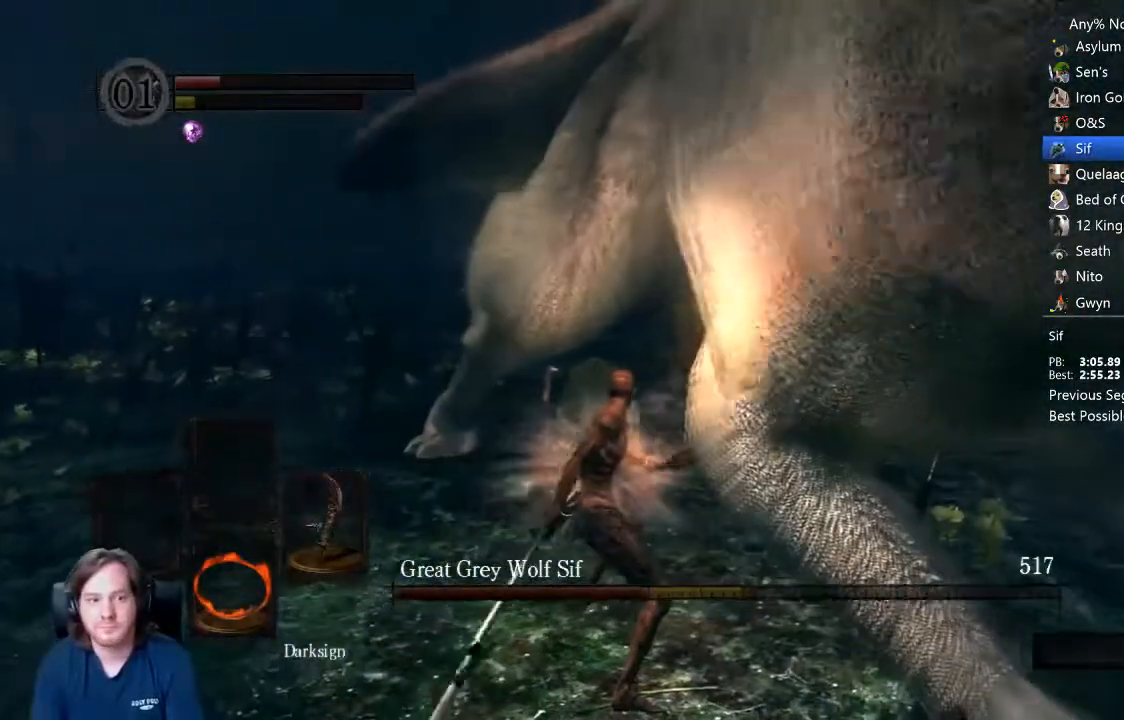
Gameplay with a controller (Xbox layout); each line is a JSON object with the inputs held at the frame after it (dt_ms = milliseconds from this image to that frame). "events" lists button and stick changes between this image and that frame as [ms after this image, input, new state], when the widget could be followed in between.
{"dt_ms": 500, "buttons": ["R1"], "left_stick": "up-right", "right_stick": "center", "events": [[67, "left_stick", "down-right"], [167, "left_stick", "right"], [233, "R1", "down"], [300, "R1", "up"], [300, "left_stick", "up-right"], [333, "R1", "down"], [433, "R1", "up"], [467, "R1", "down"]]}
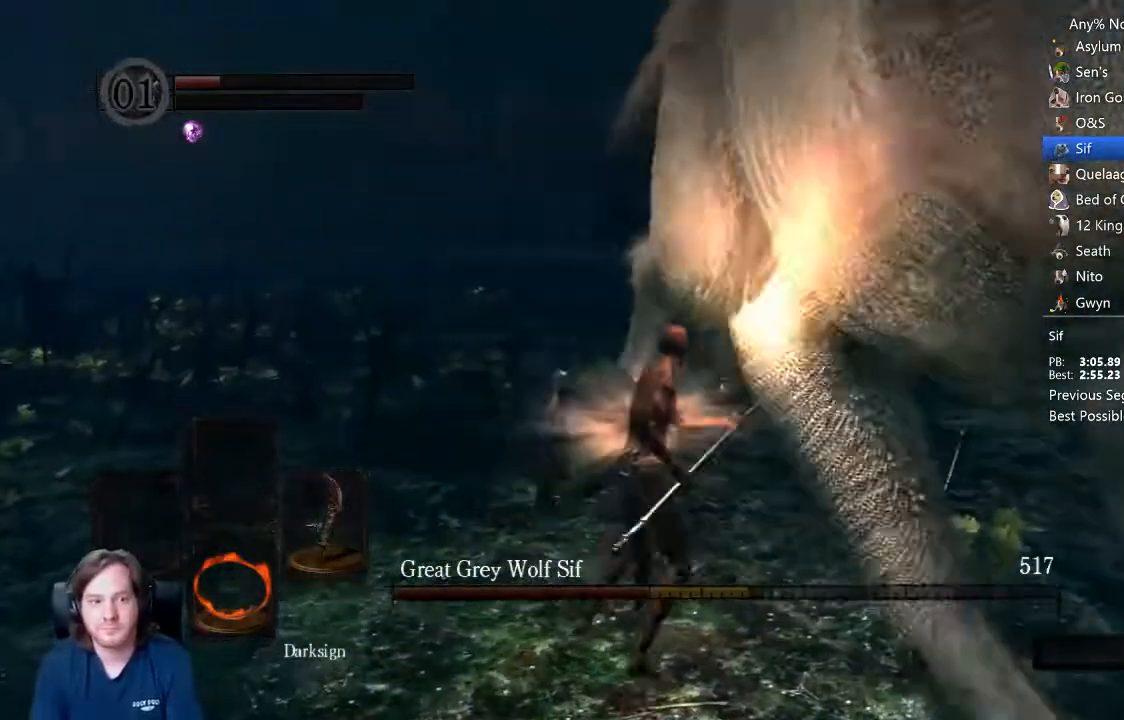
{"dt_ms": 500, "buttons": [], "left_stick": "up-right", "right_stick": "center", "events": [[33, "R1", "up"], [100, "R1", "down"], [167, "R1", "up"], [233, "R1", "down"], [300, "R1", "up"], [333, "R1", "down"], [400, "R1", "up"], [433, "R1", "down"], [500, "R1", "up"]]}
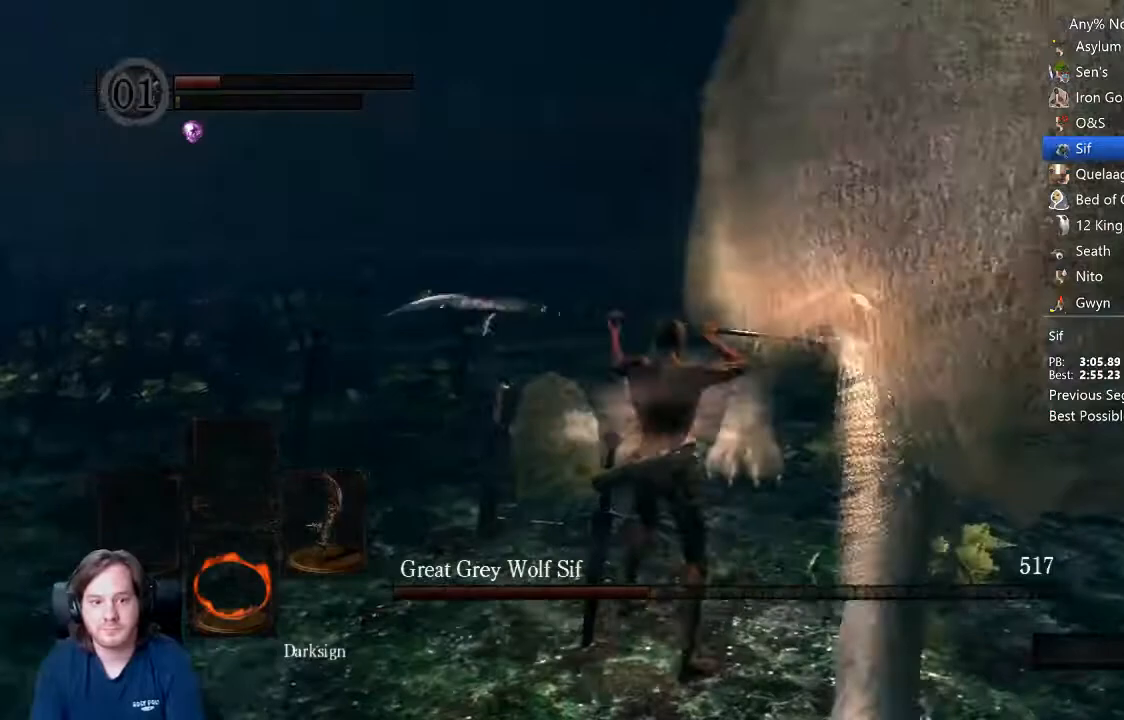
{"dt_ms": 500, "buttons": [], "left_stick": "up-right", "right_stick": "center", "events": [[100, "right_stick", "down-right"], [233, "right_stick", "center"]]}
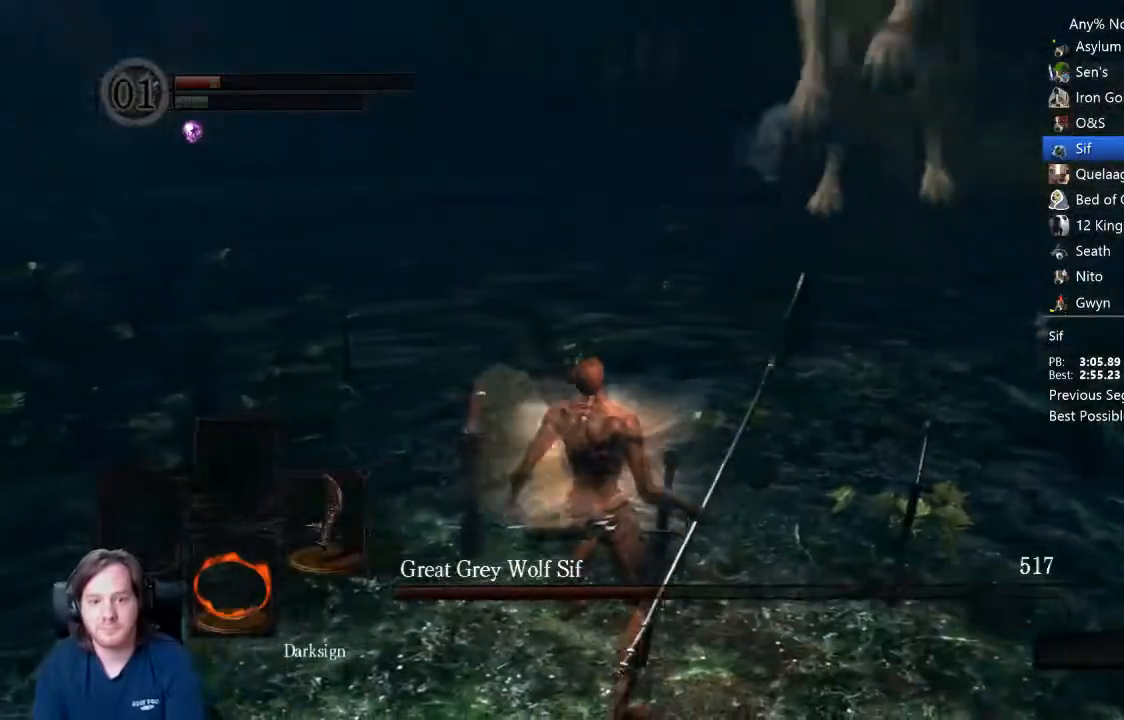
{"dt_ms": 500, "buttons": [], "left_stick": "center", "right_stick": "center", "events": [[100, "left_stick", "down-right"], [200, "left_stick", "down"], [200, "right_stick", "up-right"], [267, "right_stick", "center"], [433, "left_stick", "center"]]}
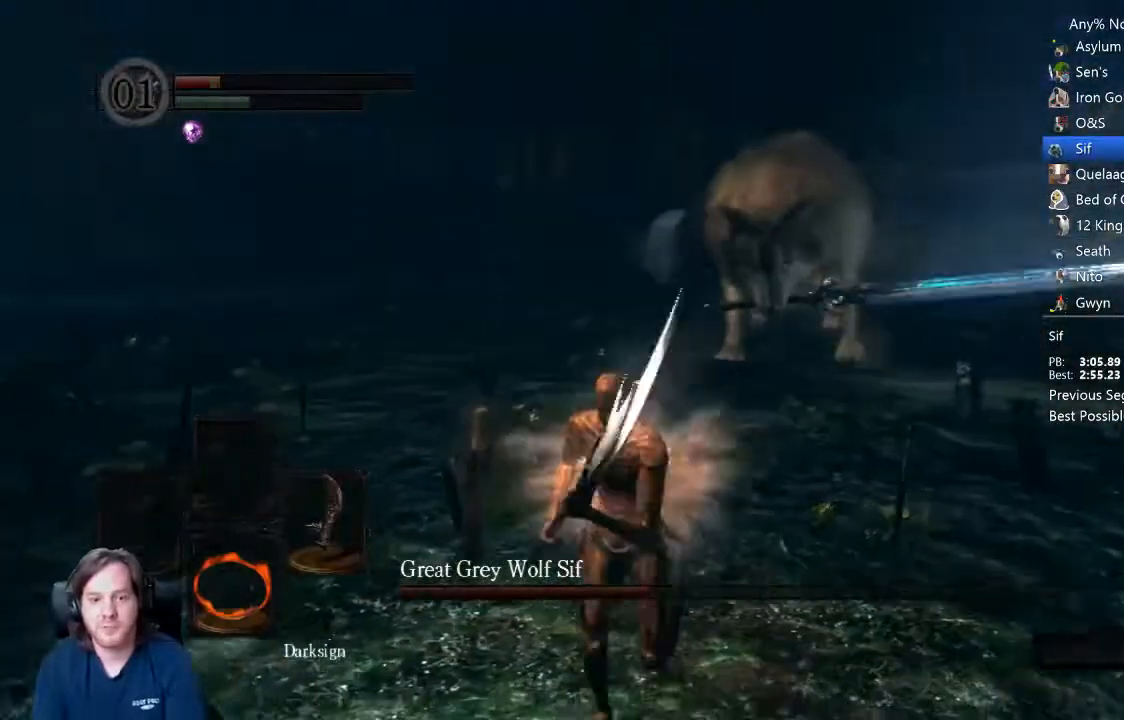
{"dt_ms": 500, "buttons": [], "left_stick": "center", "right_stick": "center", "events": []}
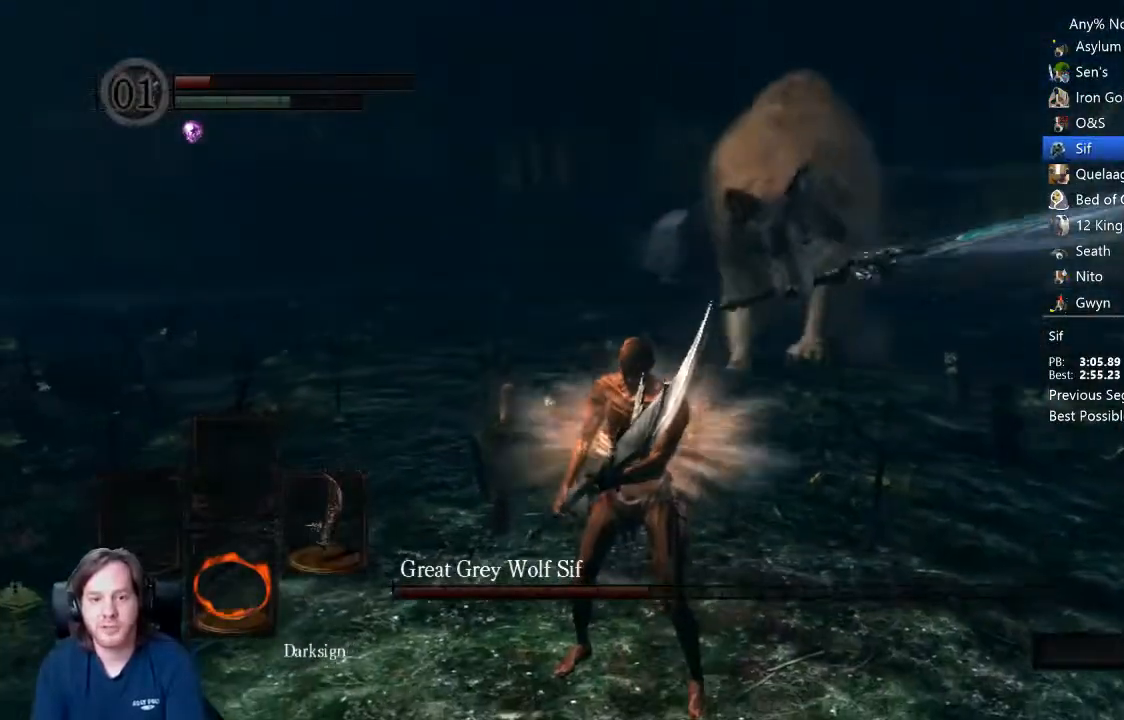
{"dt_ms": 500, "buttons": [], "left_stick": "up-right", "right_stick": "center", "events": [[200, "left_stick", "right"], [400, "left_stick", "up-right"]]}
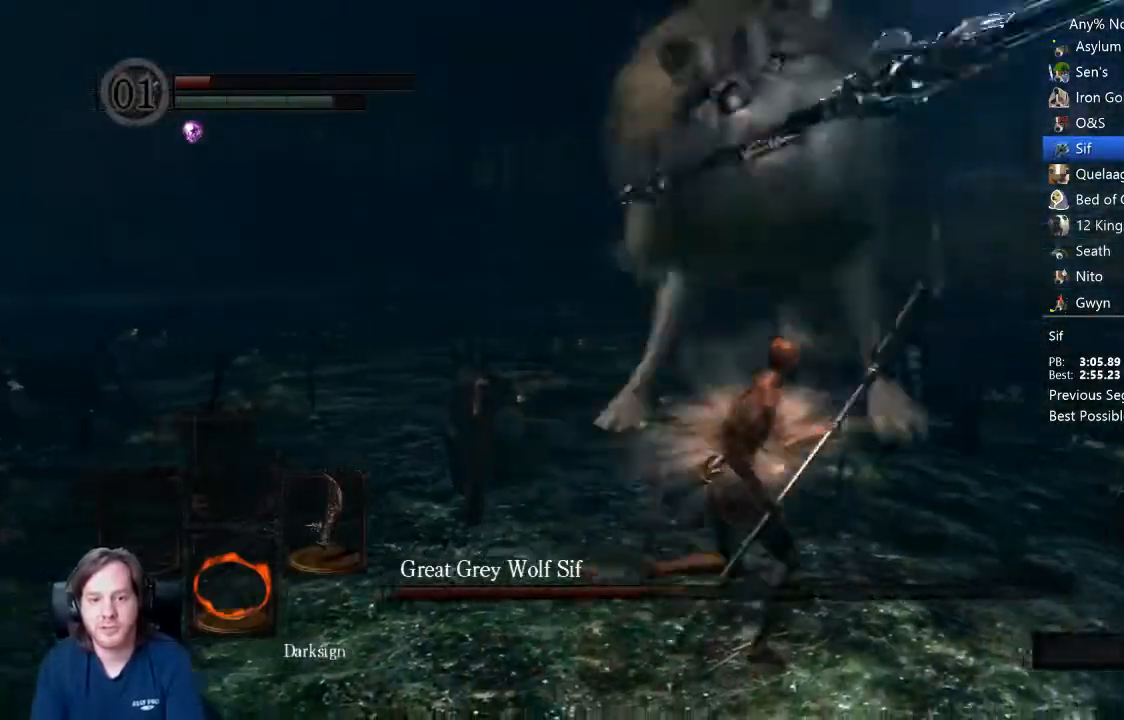
{"dt_ms": 500, "buttons": ["B"], "left_stick": "up", "right_stick": "center", "events": [[300, "left_stick", "up"], [500, "B", "down"]]}
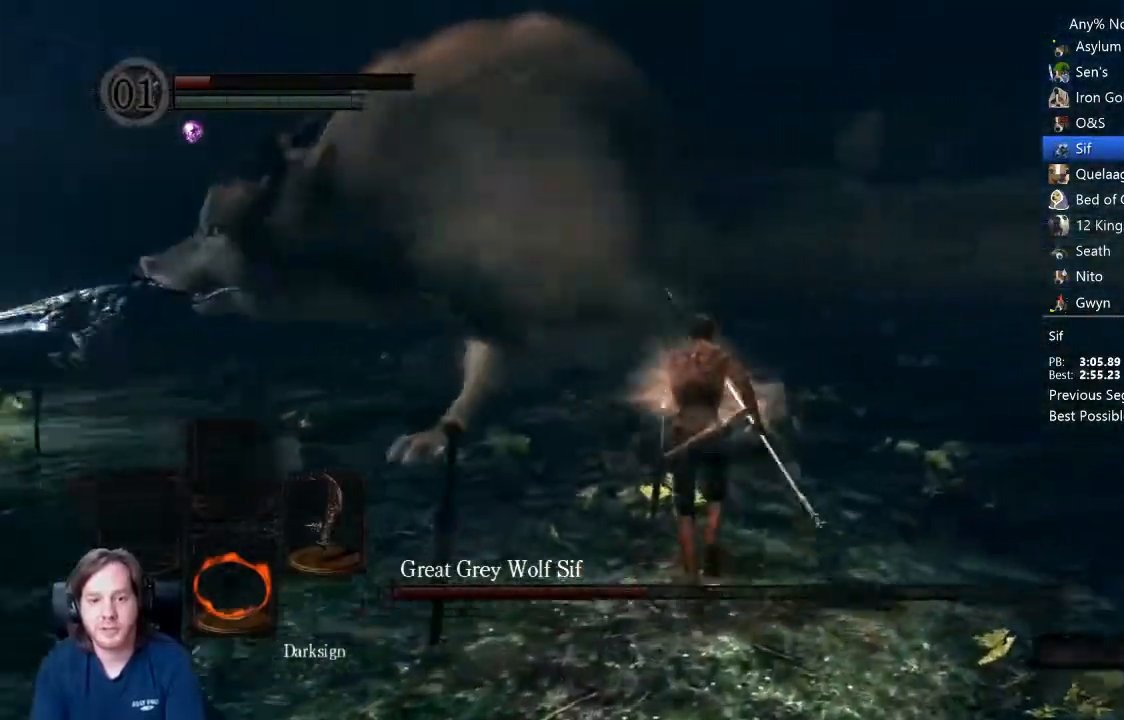
{"dt_ms": 500, "buttons": [], "left_stick": "up", "right_stick": "center", "events": [[200, "B", "up"], [300, "right_stick", "down"], [367, "right_stick", "center"]]}
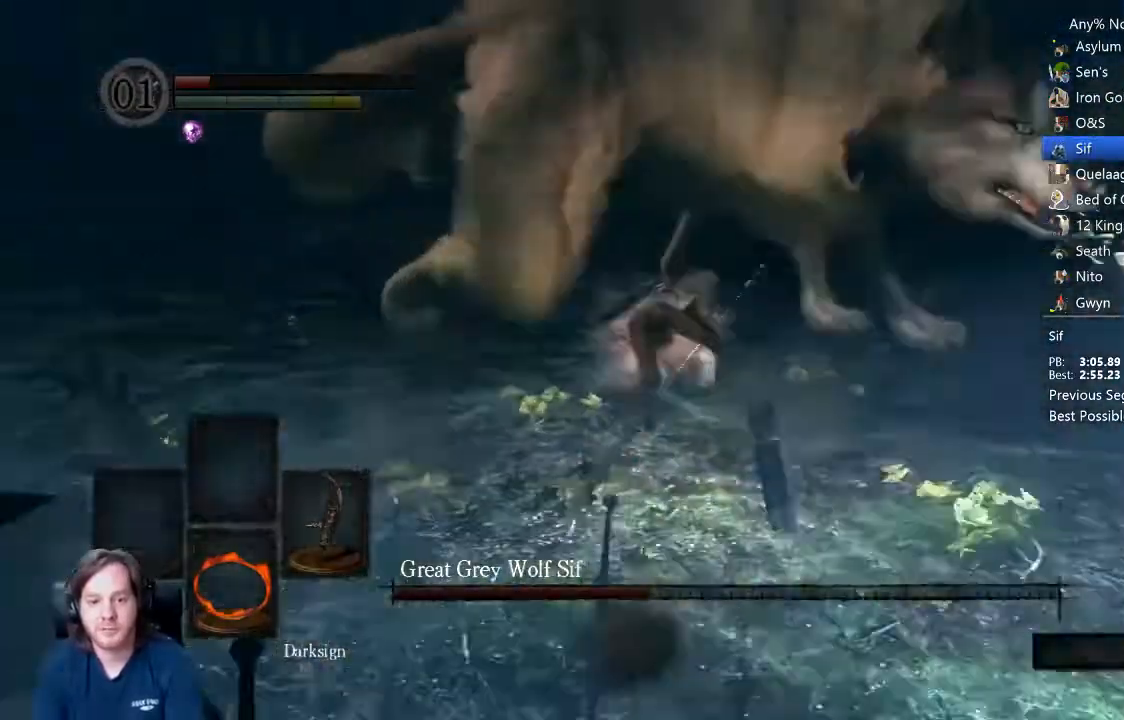
{"dt_ms": 500, "buttons": ["R1"], "left_stick": "up", "right_stick": "center"}
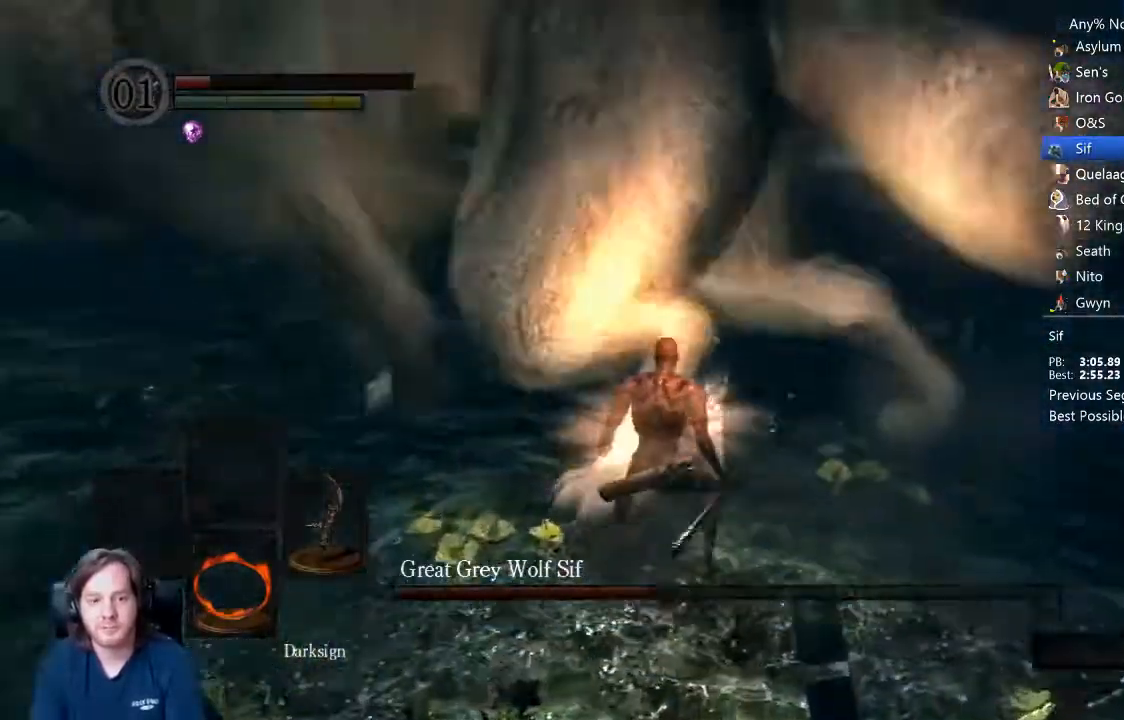
{"dt_ms": 1000, "buttons": [], "left_stick": "down-right", "right_stick": "center"}
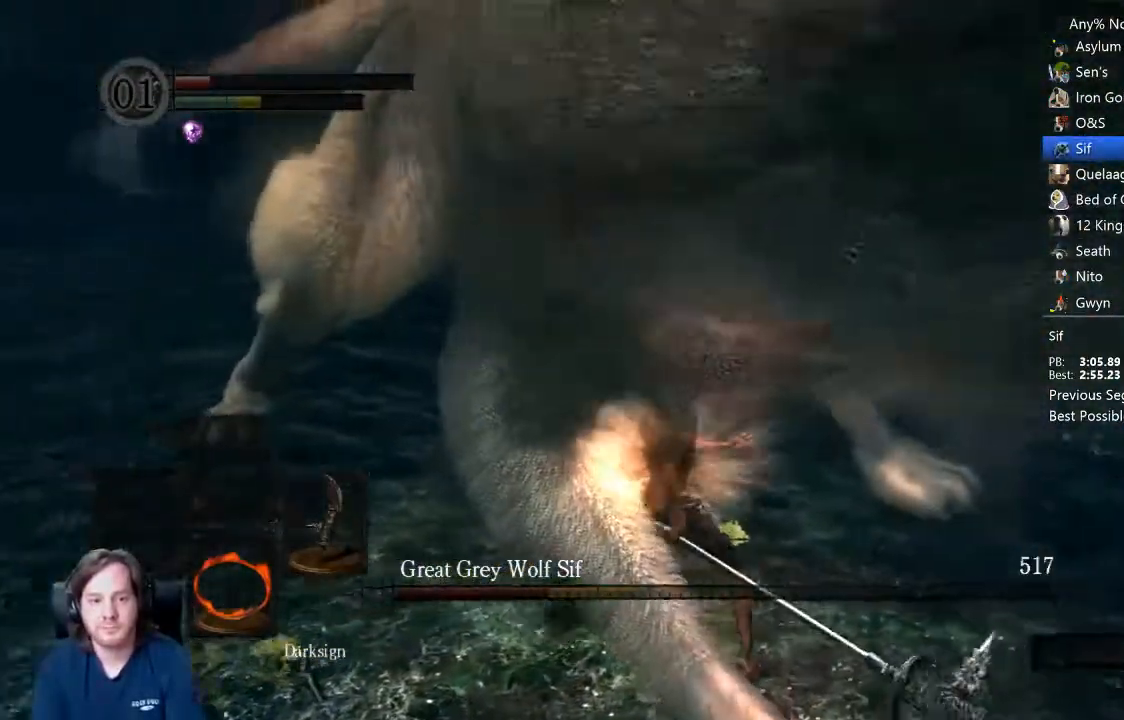
{"dt_ms": 500, "buttons": ["R1"], "left_stick": "up", "right_stick": "center", "events": [[100, "left_stick", "up"], [333, "R1", "down"]]}
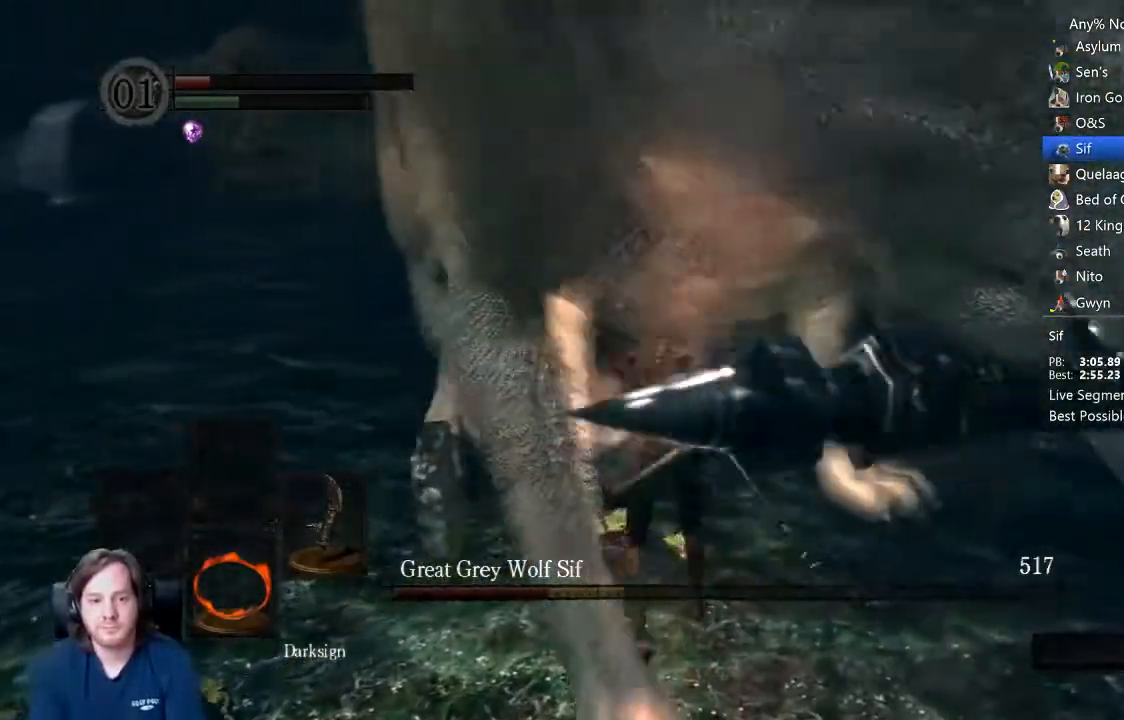
{"dt_ms": 500, "buttons": [], "left_stick": "up", "right_stick": "center"}
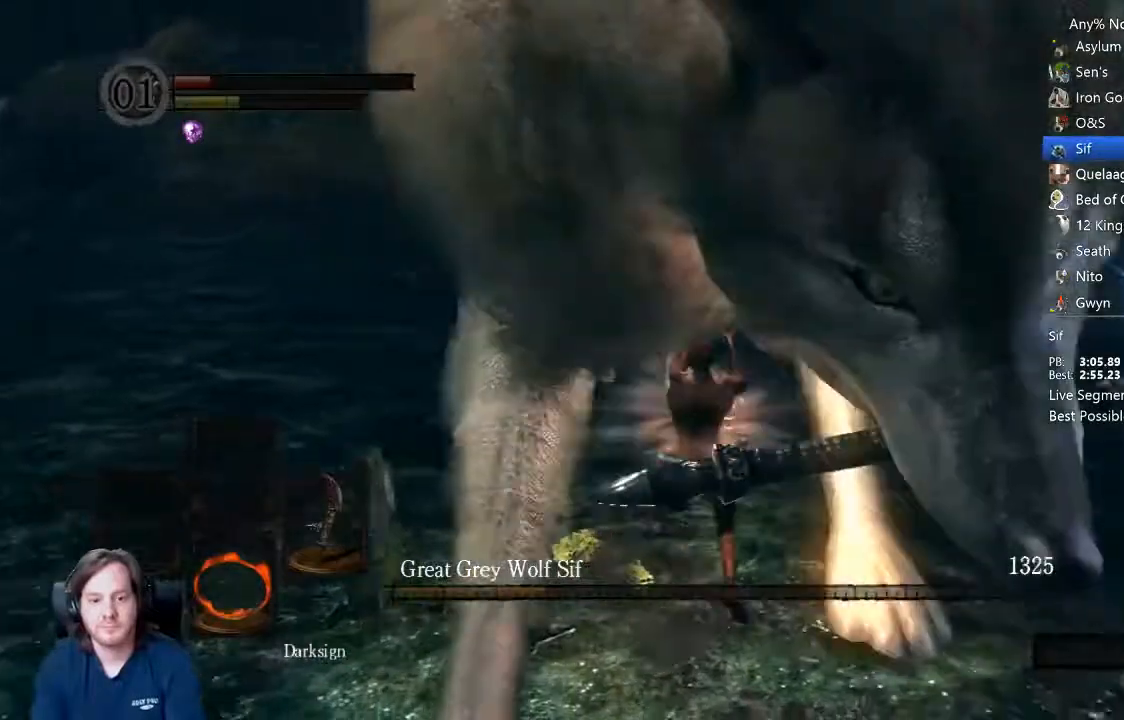
{"dt_ms": 500, "buttons": [], "left_stick": "down-right", "right_stick": "center", "events": [[467, "left_stick", "down-right"]]}
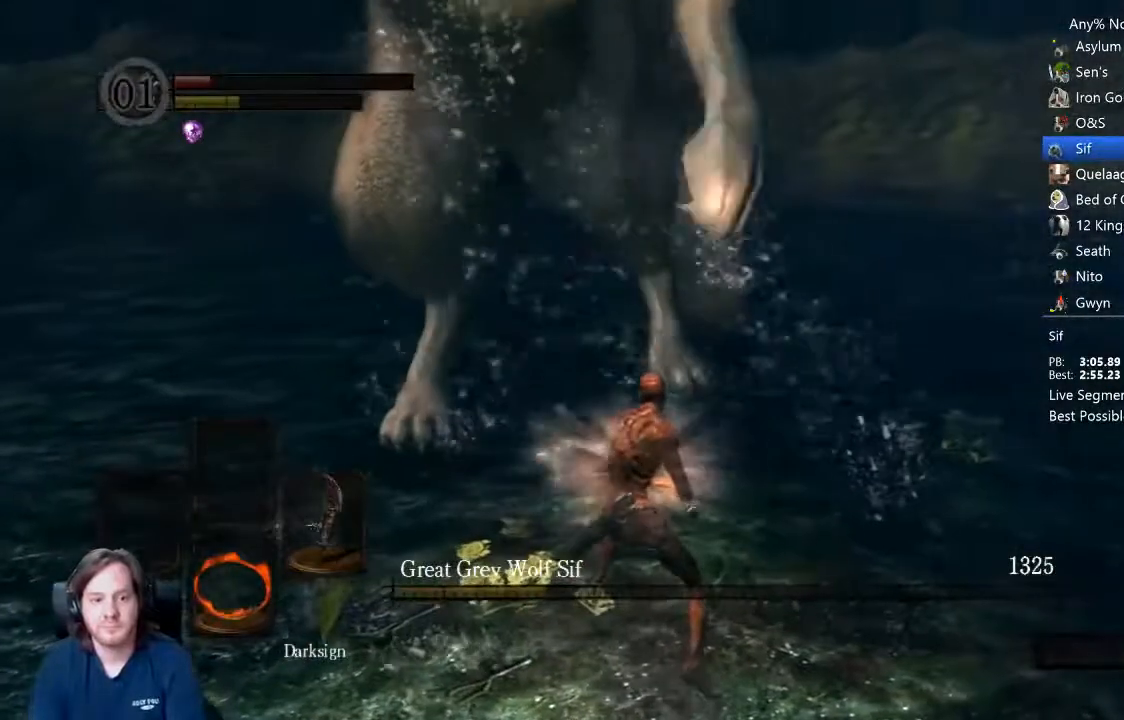
{"dt_ms": 500, "buttons": [], "left_stick": "down", "right_stick": "center", "events": [[100, "left_stick", "down"]]}
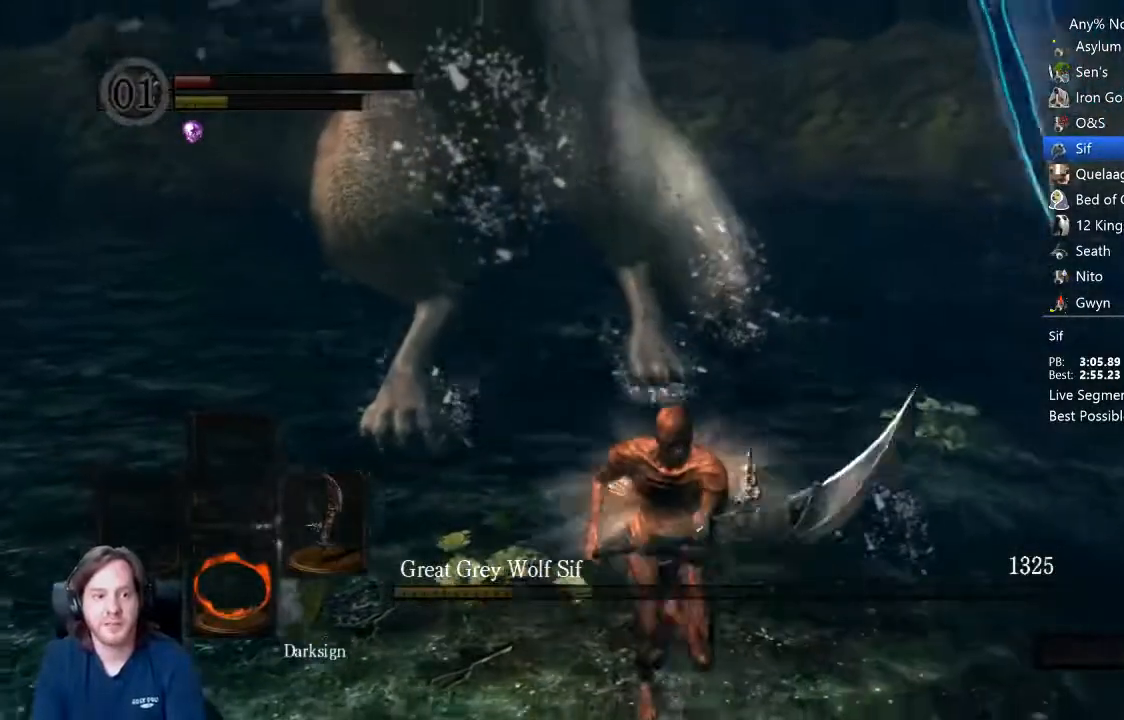
{"dt_ms": 500, "buttons": [], "left_stick": "center", "right_stick": "center", "events": [[200, "A", "down"], [200, "X", "down"], [233, "left_stick", "center"], [300, "X", "up"], [333, "X", "down"], [400, "A", "up"], [400, "X", "up"], [467, "A", "down"], [467, "X", "down"], [500, "A", "up"], [500, "X", "up"]]}
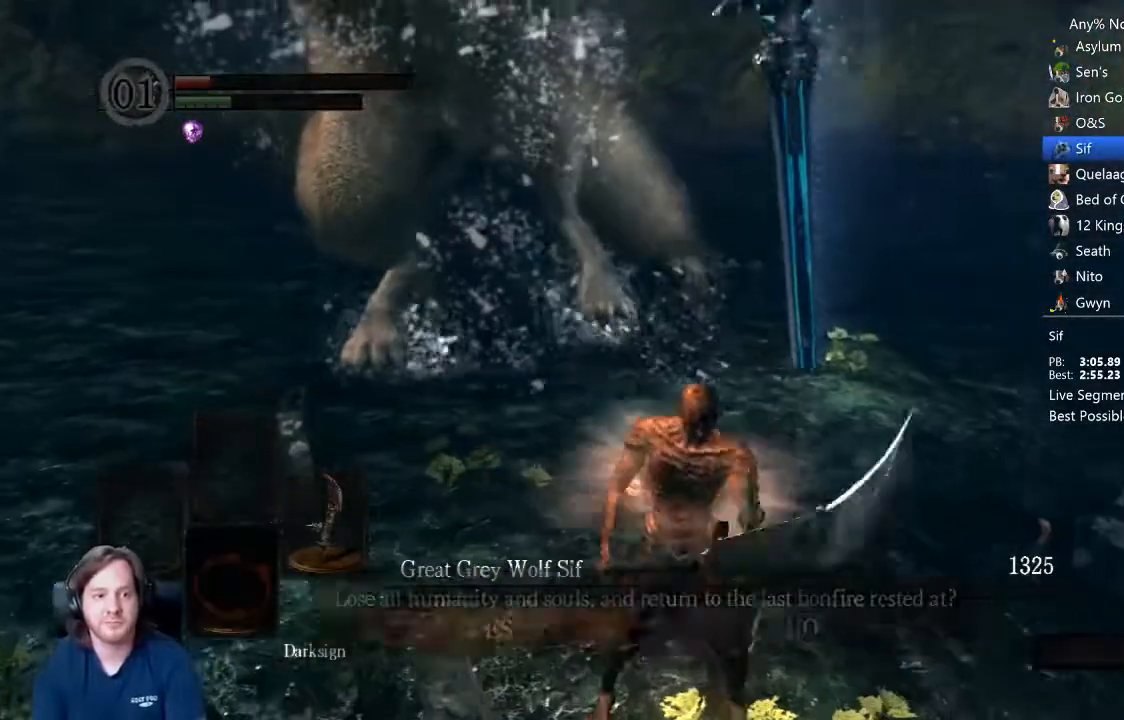
{"dt_ms": 500, "buttons": [], "left_stick": "center", "right_stick": "center", "events": [[67, "A", "down"], [67, "X", "down"], [133, "A", "up"], [133, "X", "up"], [200, "X", "down"], [267, "X", "up"]]}
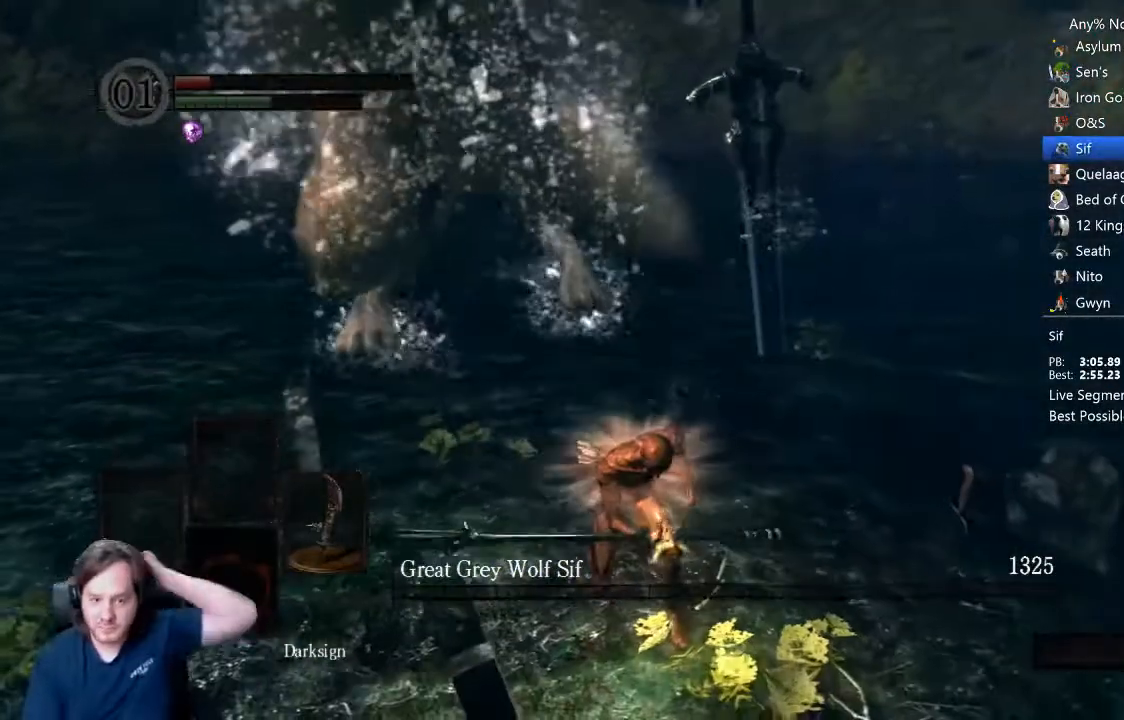
{"dt_ms": 500, "buttons": [], "left_stick": "center", "right_stick": "center", "events": []}
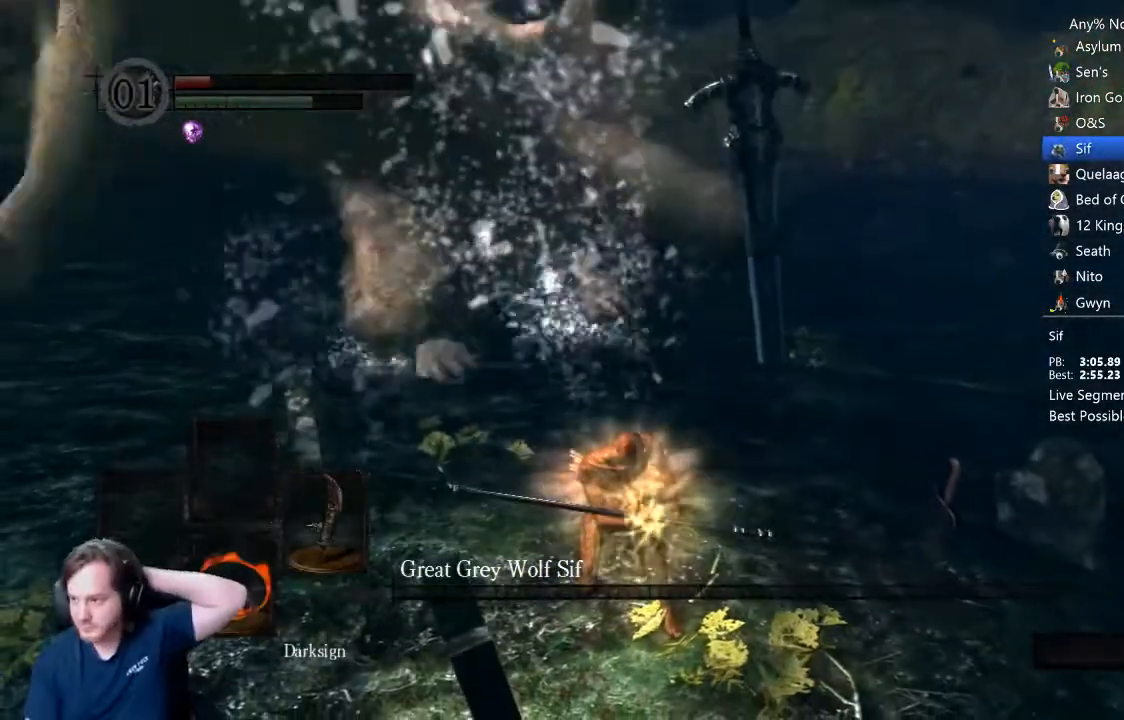
{"dt_ms": 500, "buttons": [], "left_stick": "center", "right_stick": "center", "events": []}
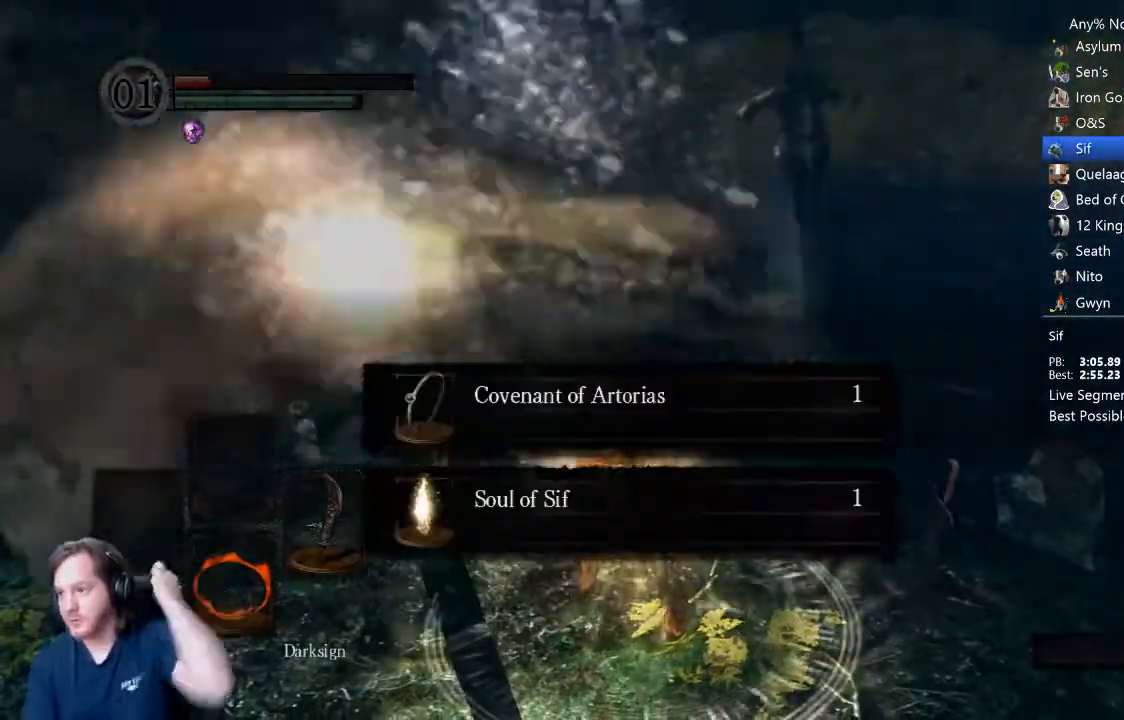
{"dt_ms": 500, "buttons": [], "left_stick": "center", "right_stick": "center", "events": []}
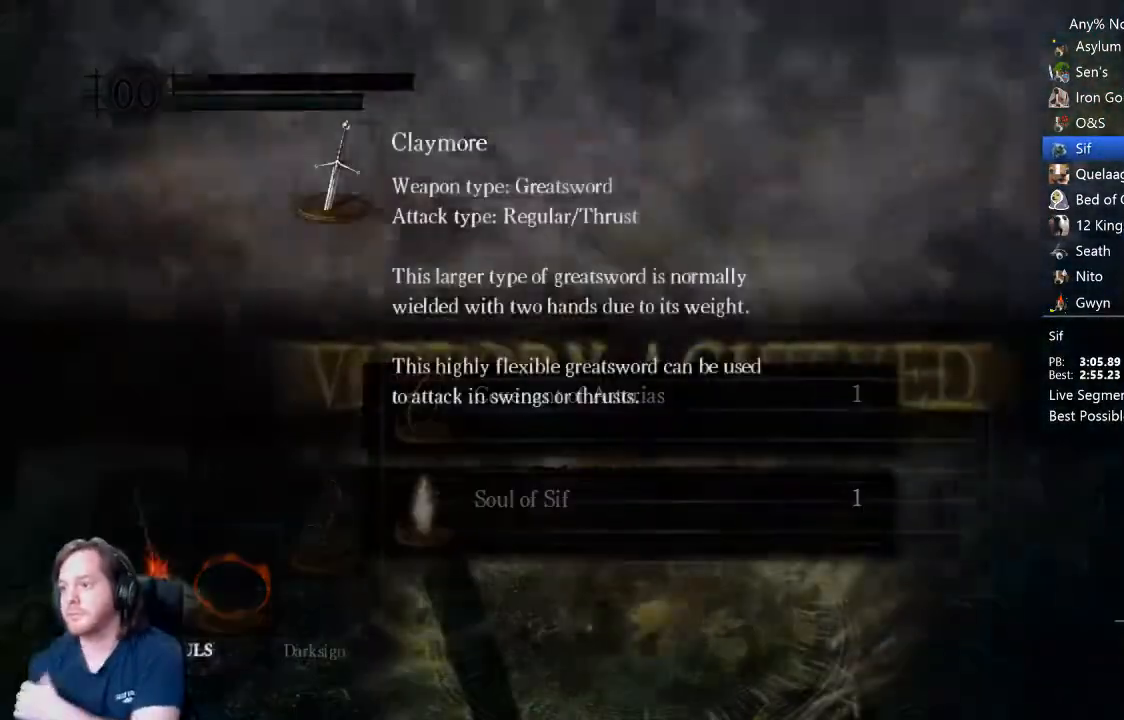
{"dt_ms": 500, "buttons": [], "left_stick": "center", "right_stick": "center", "events": []}
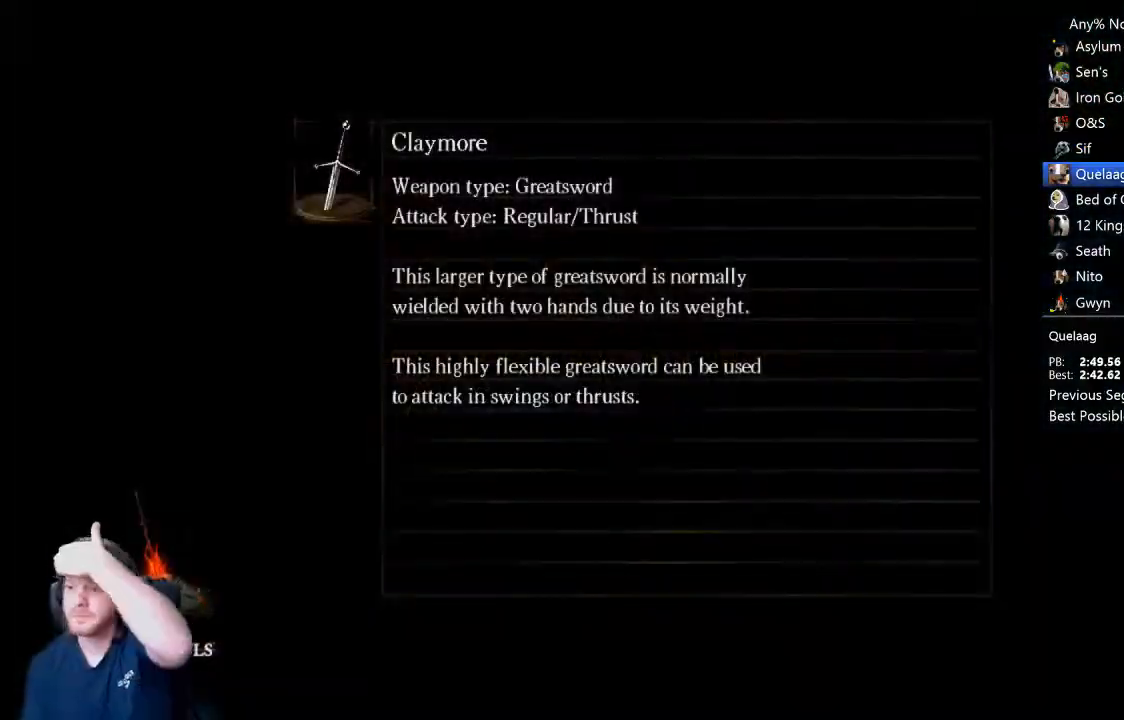
{"dt_ms": 500, "buttons": [], "left_stick": "center", "right_stick": "center", "events": []}
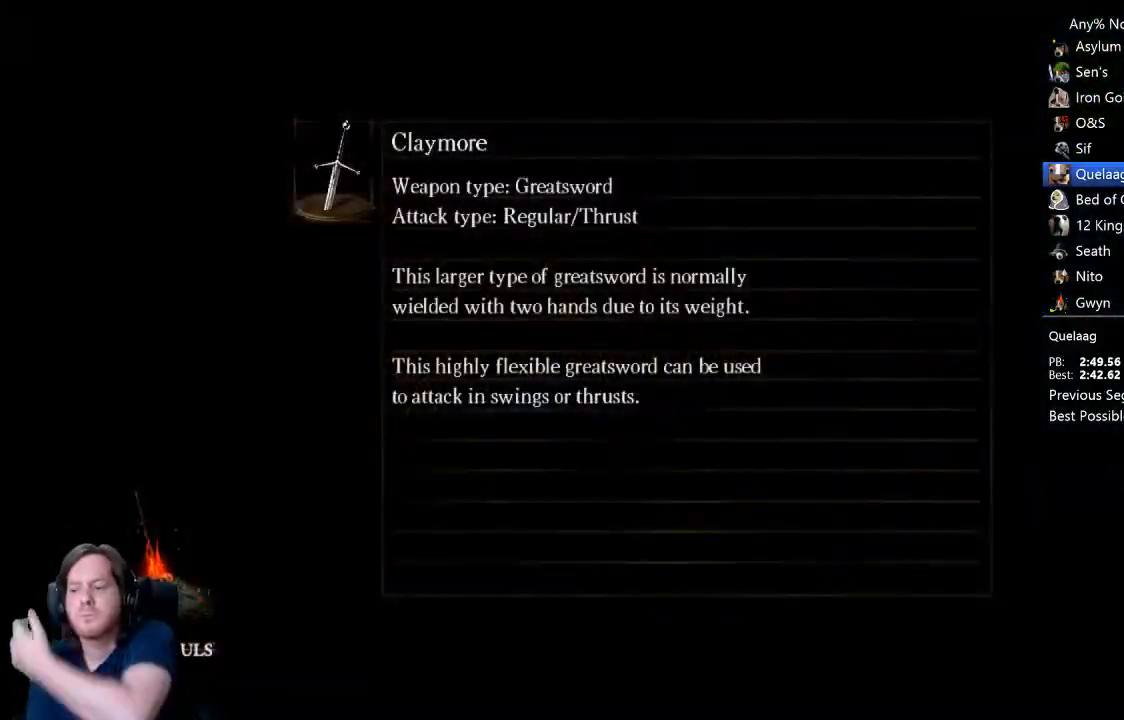
{"dt_ms": 500, "buttons": [], "left_stick": "center", "right_stick": "center", "events": []}
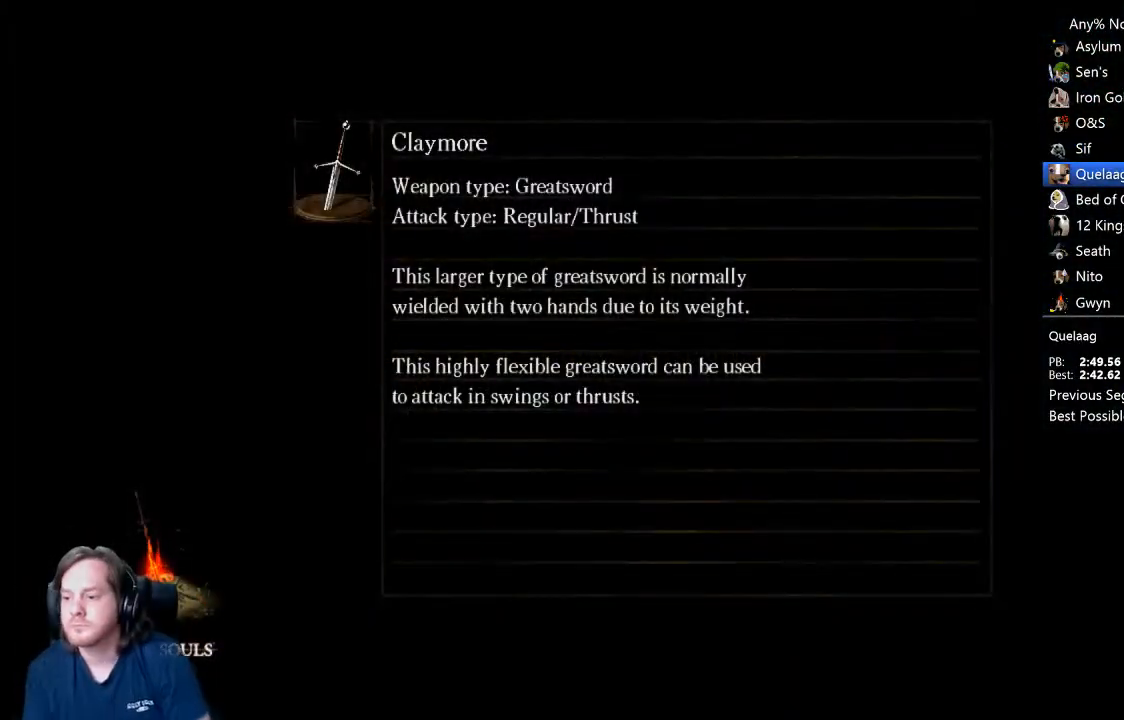
{"dt_ms": 500, "buttons": [], "left_stick": "center", "right_stick": "center", "events": []}
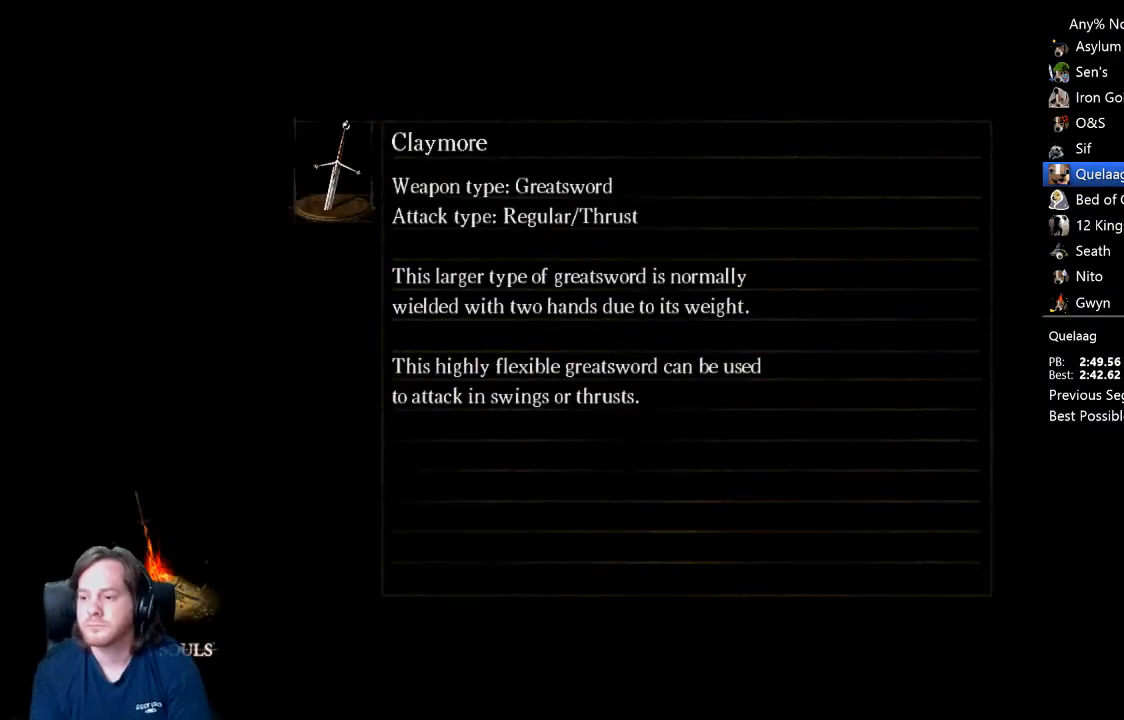
{"dt_ms": 500, "buttons": [], "left_stick": "center", "right_stick": "center", "events": [[233, "right_stick", "down-left"], [300, "right_stick", "center"]]}
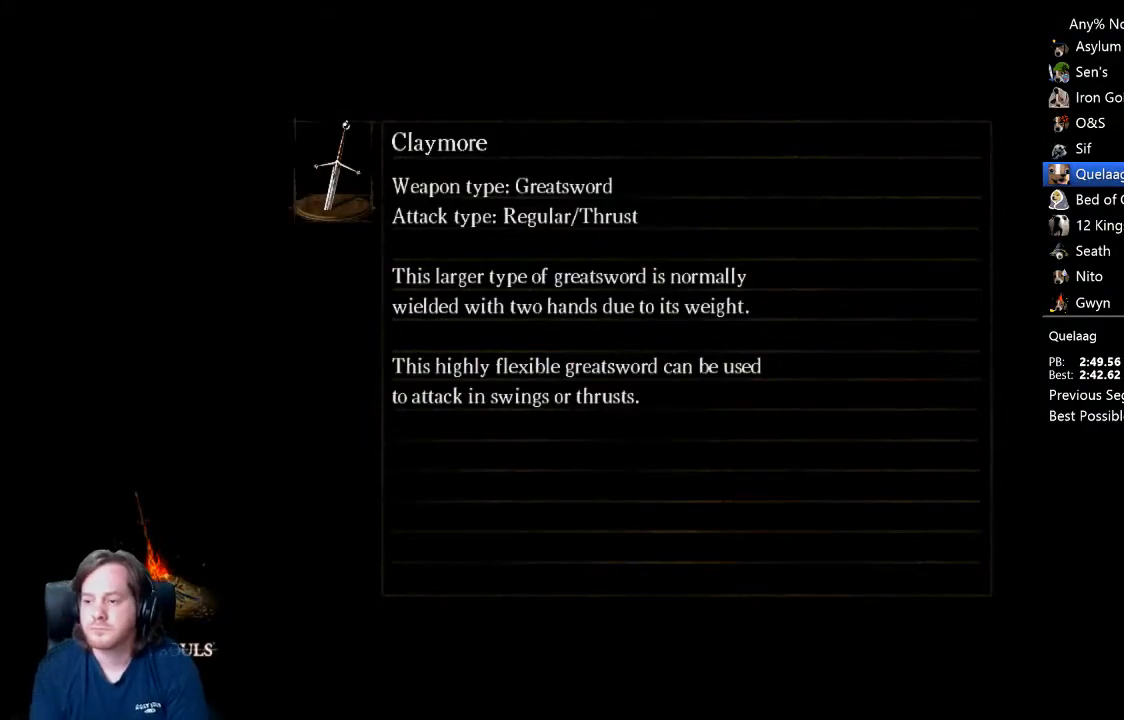
{"dt_ms": 500, "buttons": [], "left_stick": "up", "right_stick": "center", "events": [[33, "right_stick", "down-left"], [100, "left_stick", "up"], [100, "right_stick", "center"], [367, "right_stick", "down-left"], [500, "right_stick", "center"]]}
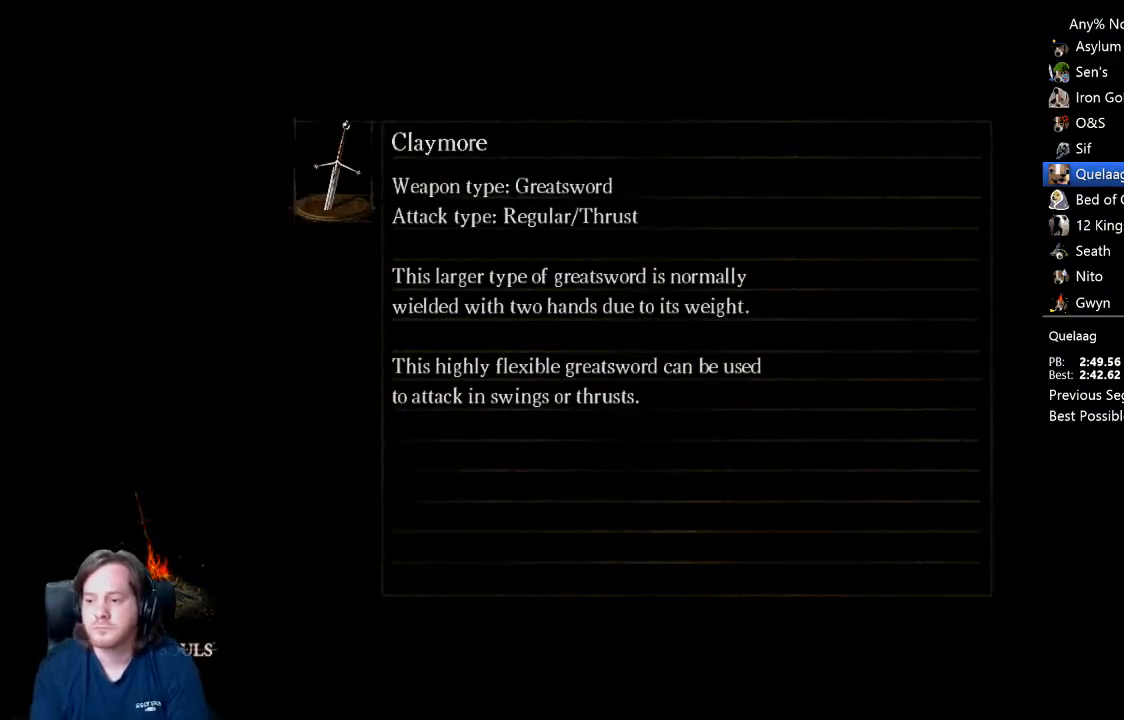
{"dt_ms": 500, "buttons": [], "left_stick": "up", "right_stick": "center", "events": [[133, "right_stick", "down-left"], [233, "right_stick", "center"], [367, "right_stick", "down-left"], [500, "right_stick", "center"]]}